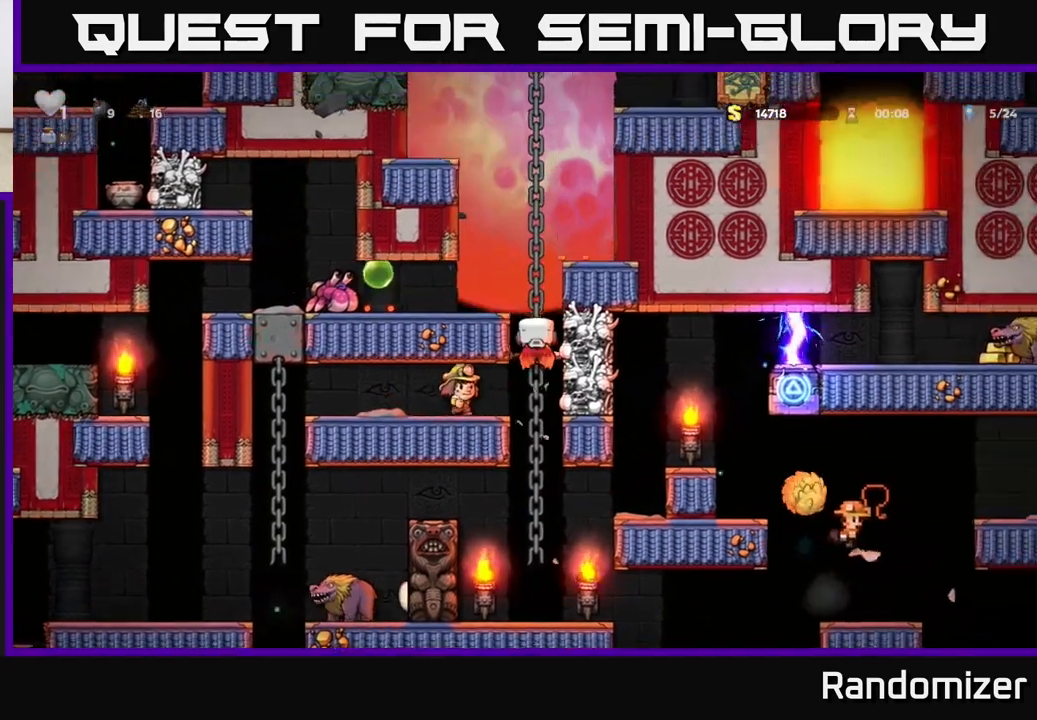
Gameplay with a controller (Xbox layout); each line is a JSON object with the inputs held at the frame after it. "events" lists button and stick changes between this image and that frame as [ms after this image, input, new state], when the widget could be followed in between. Not read: right_stick.
{"buttons": [], "left_stick": "up", "events": []}
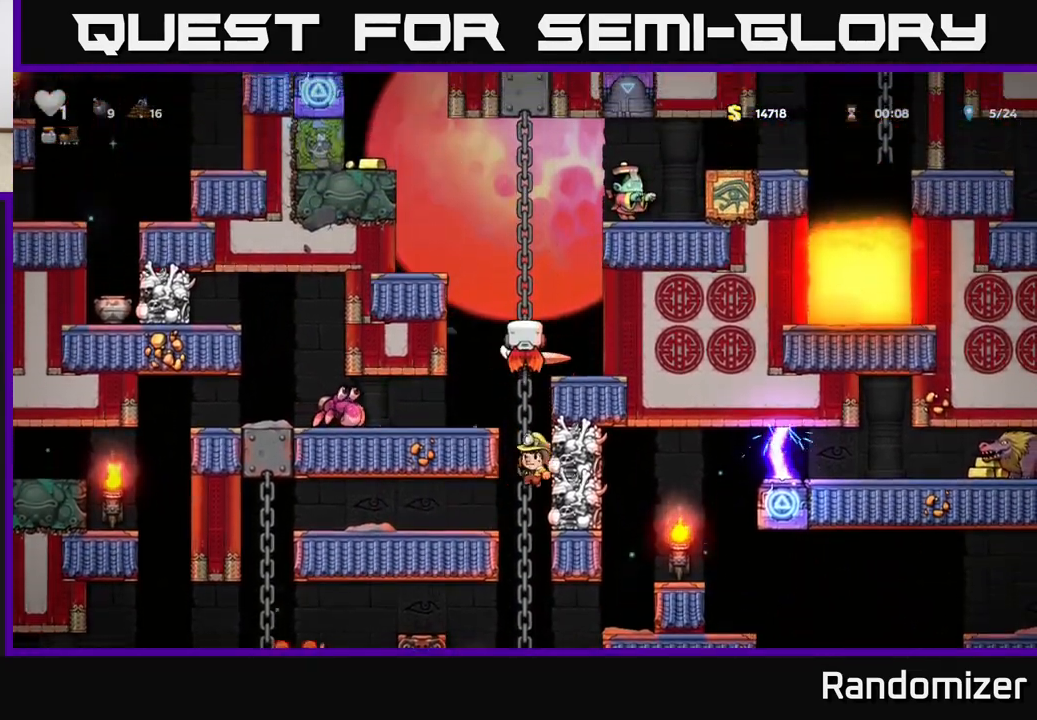
{"buttons": [], "left_stick": "center", "events": [[17, "left_stick", "center"]]}
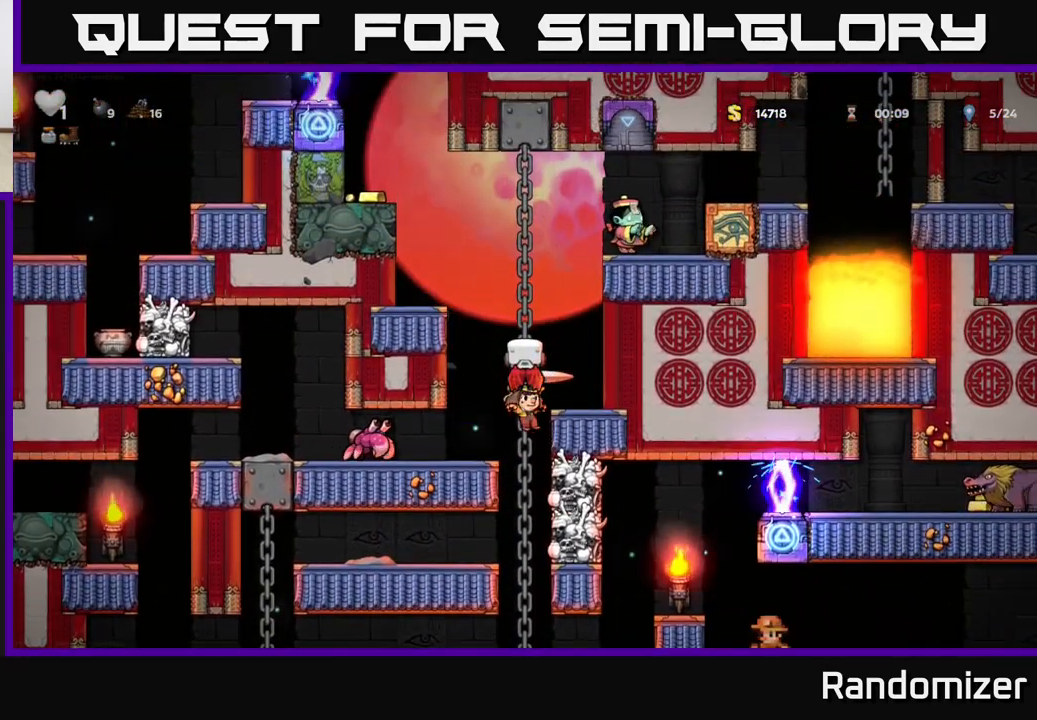
{"buttons": [], "left_stick": "down", "events": [[67, "left_stick", "down"]]}
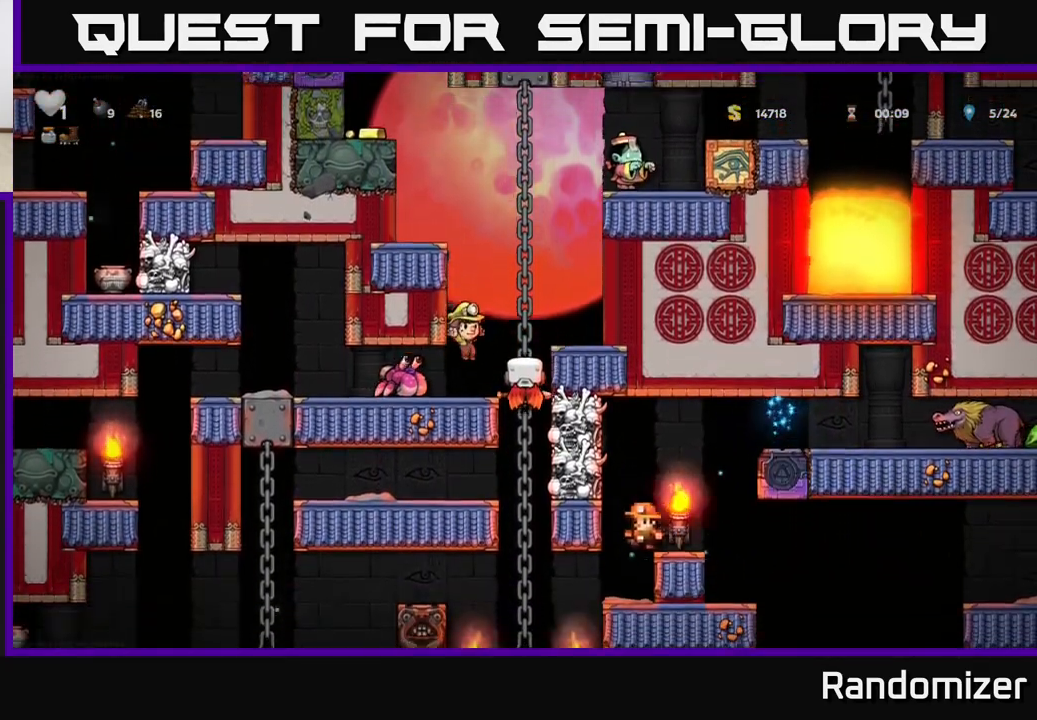
{"buttons": [], "left_stick": "down", "events": []}
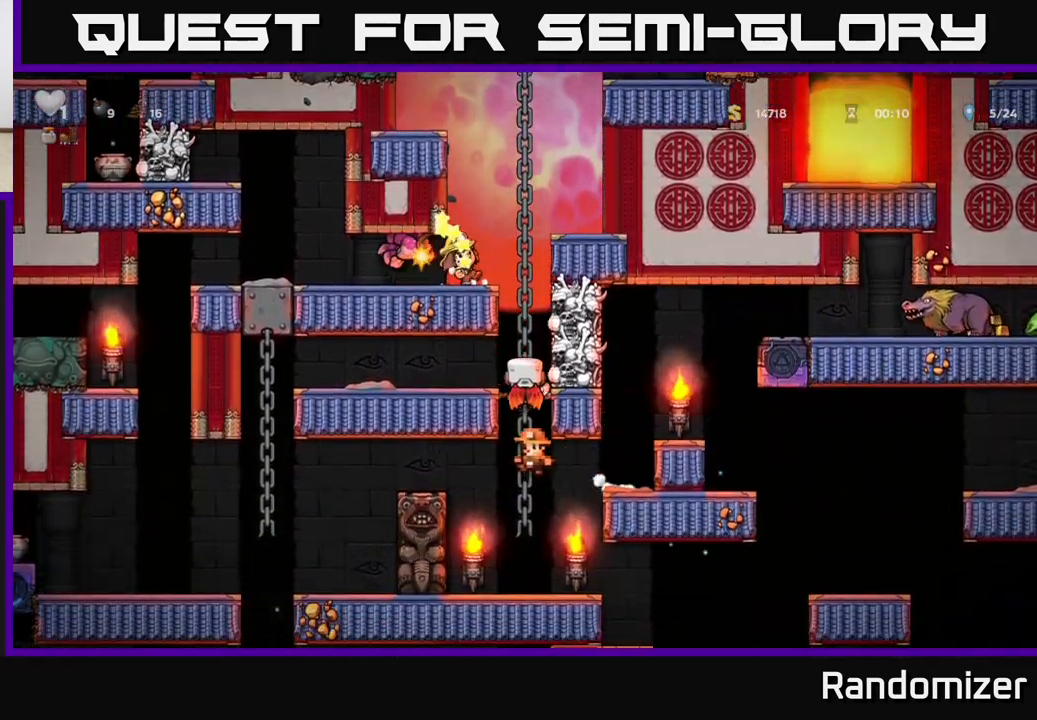
{"buttons": [], "left_stick": "left", "events": [[33, "left_stick", "left"], [50, "A", "down"], [100, "A", "up"]]}
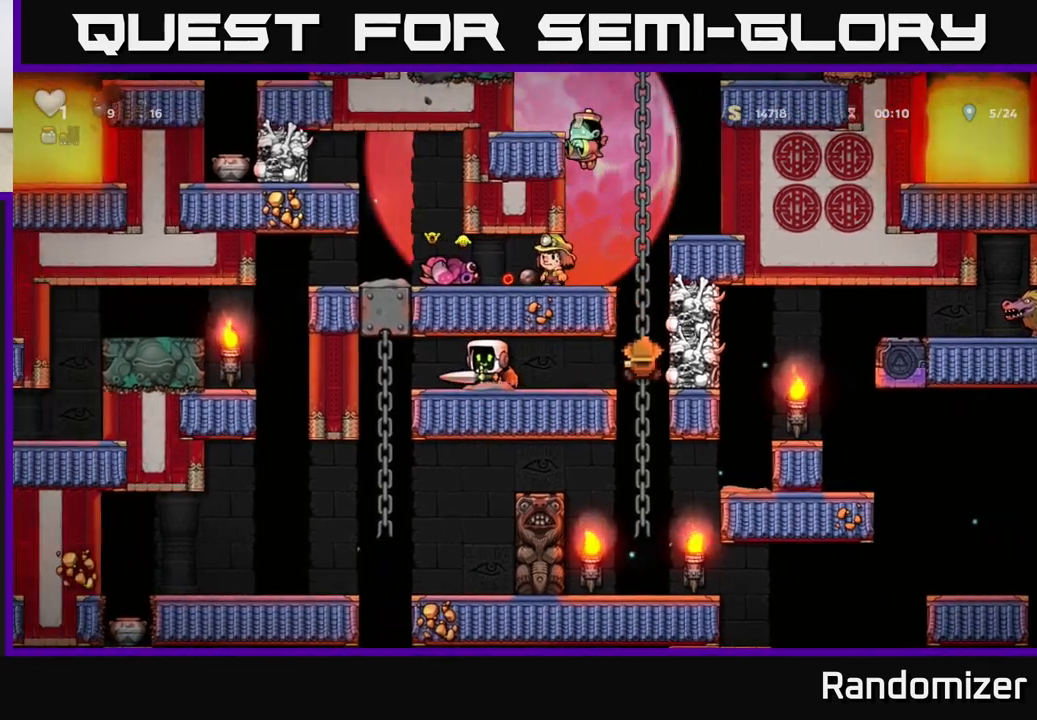
{"buttons": [], "left_stick": "center", "events": [[50, "left_stick", "right"], [167, "left_stick", "center"]]}
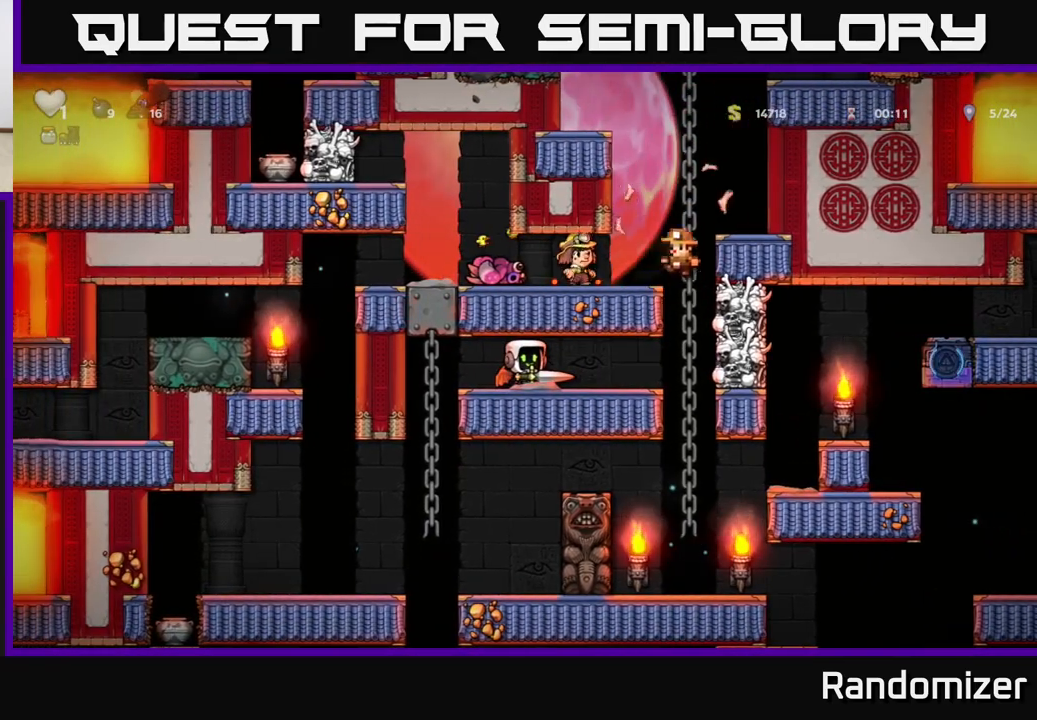
{"buttons": [], "left_stick": "right", "events": [[300, "left_stick", "right"]]}
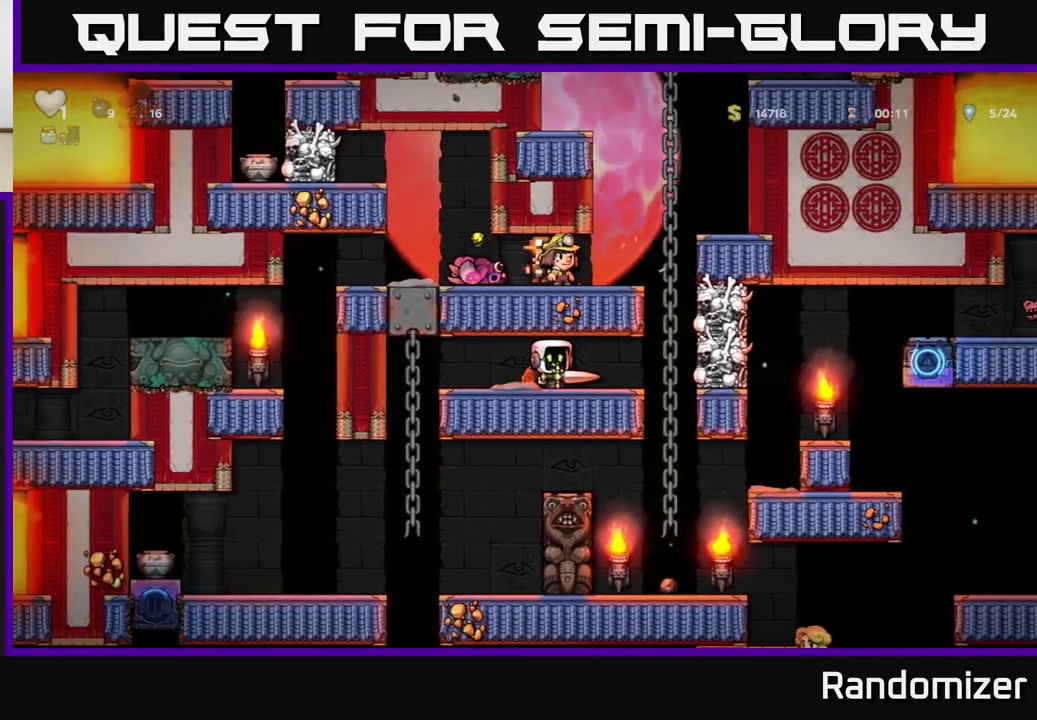
{"buttons": [], "left_stick": "up", "events": [[167, "left_stick", "up-right"], [283, "left_stick", "up"]]}
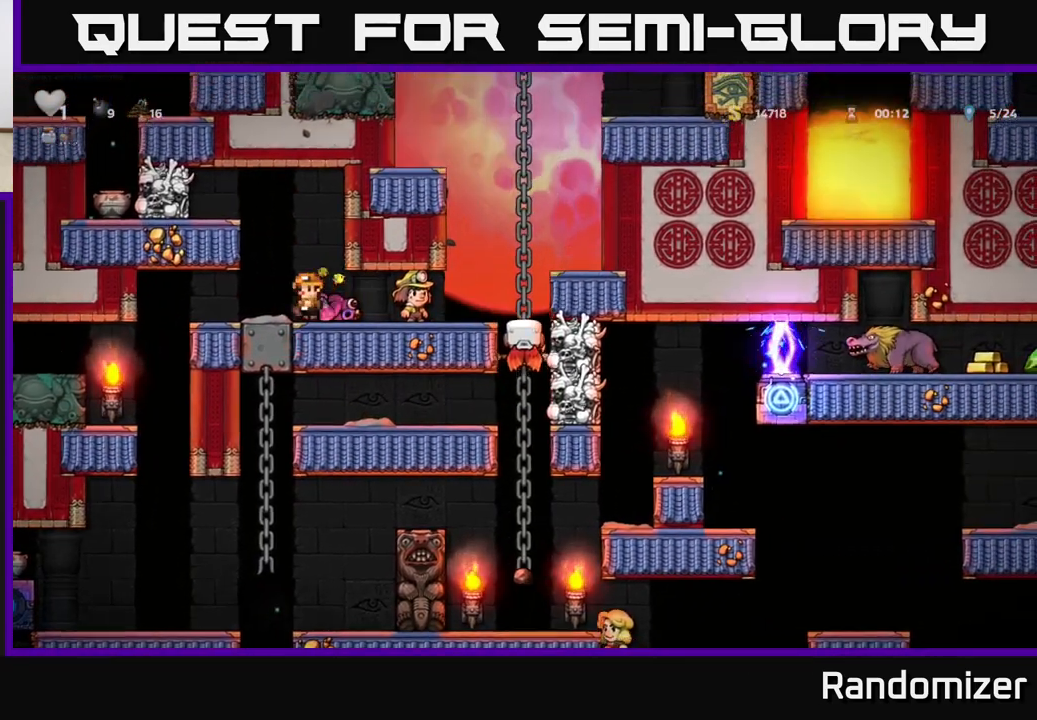
{"buttons": [], "left_stick": "center", "events": [[217, "A", "down"], [317, "left_stick", "right"], [350, "A", "up"], [433, "left_stick", "center"]]}
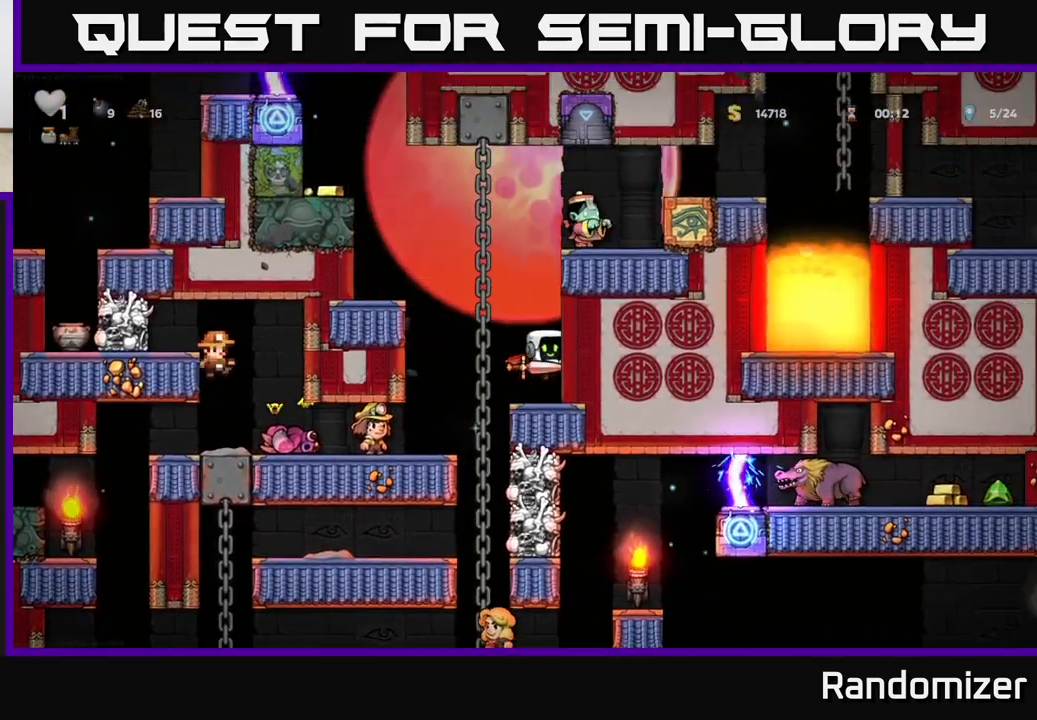
{"buttons": ["A"], "left_stick": "center", "events": [[333, "A", "down"], [433, "A", "up"], [483, "A", "down"]]}
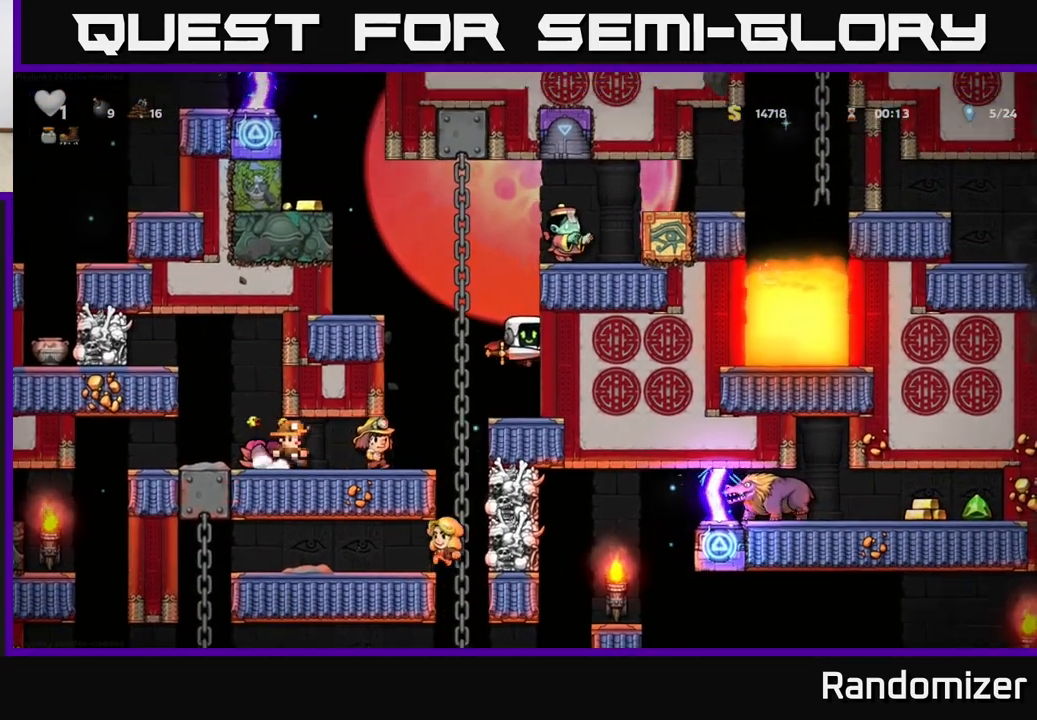
{"buttons": [], "left_stick": "center", "events": [[33, "X", "down"], [67, "A", "up"], [150, "X", "up"]]}
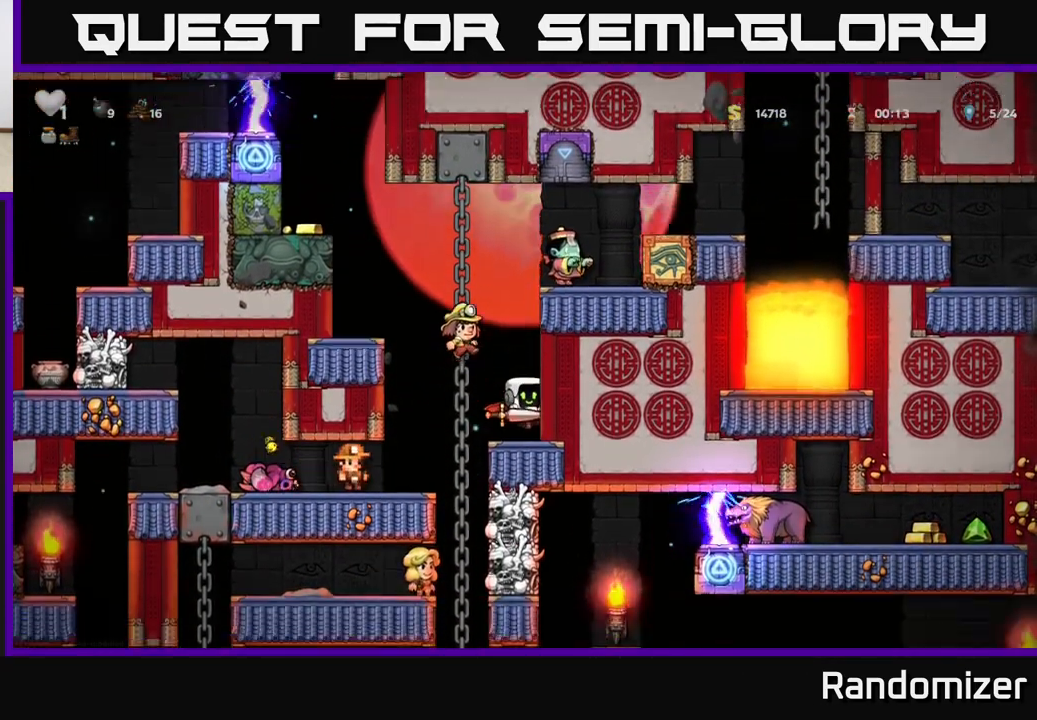
{"buttons": [], "left_stick": "center", "events": []}
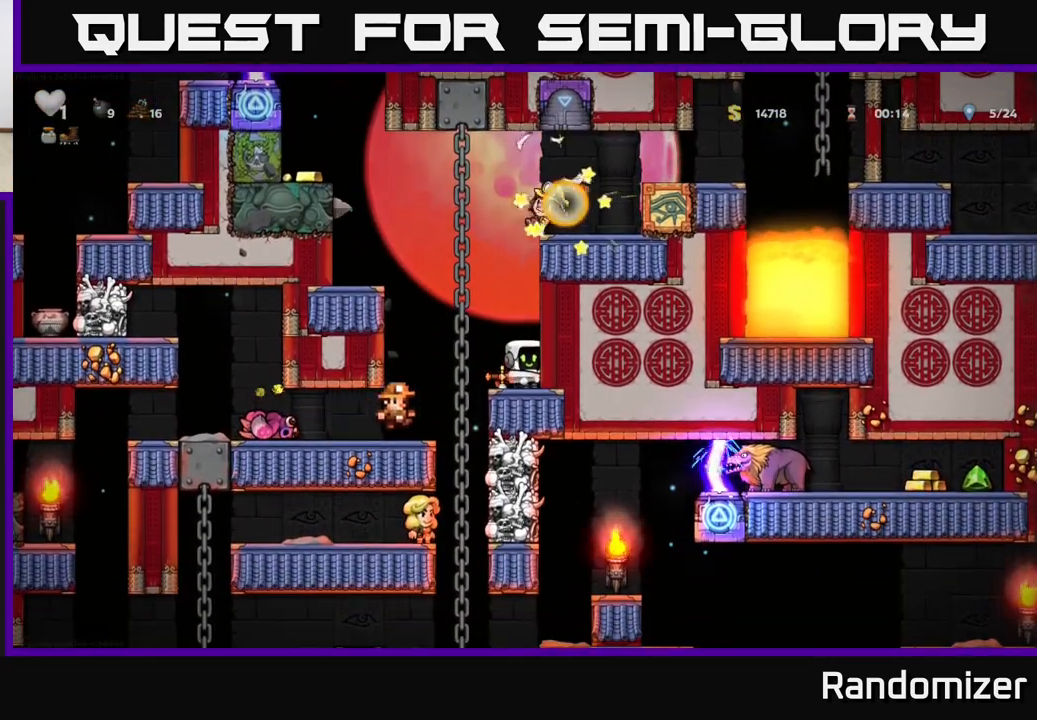
{"buttons": [], "left_stick": "center", "events": []}
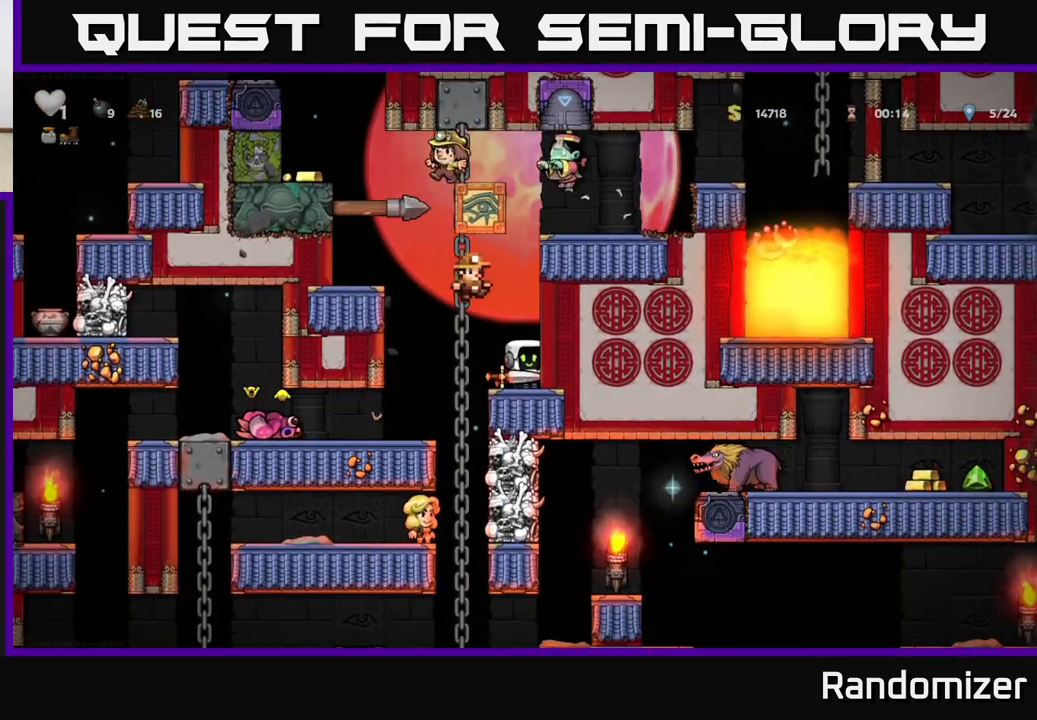
{"buttons": [], "left_stick": "center", "events": []}
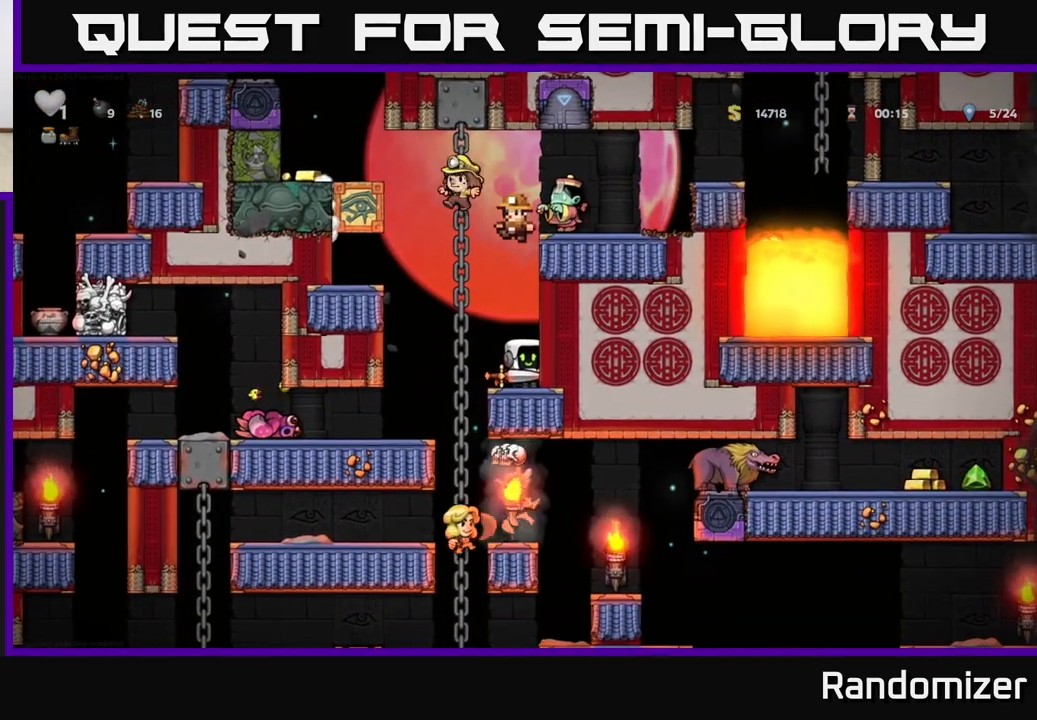
{"buttons": [], "left_stick": "center", "events": [[267, "left_stick", "left"], [500, "left_stick", "center"]]}
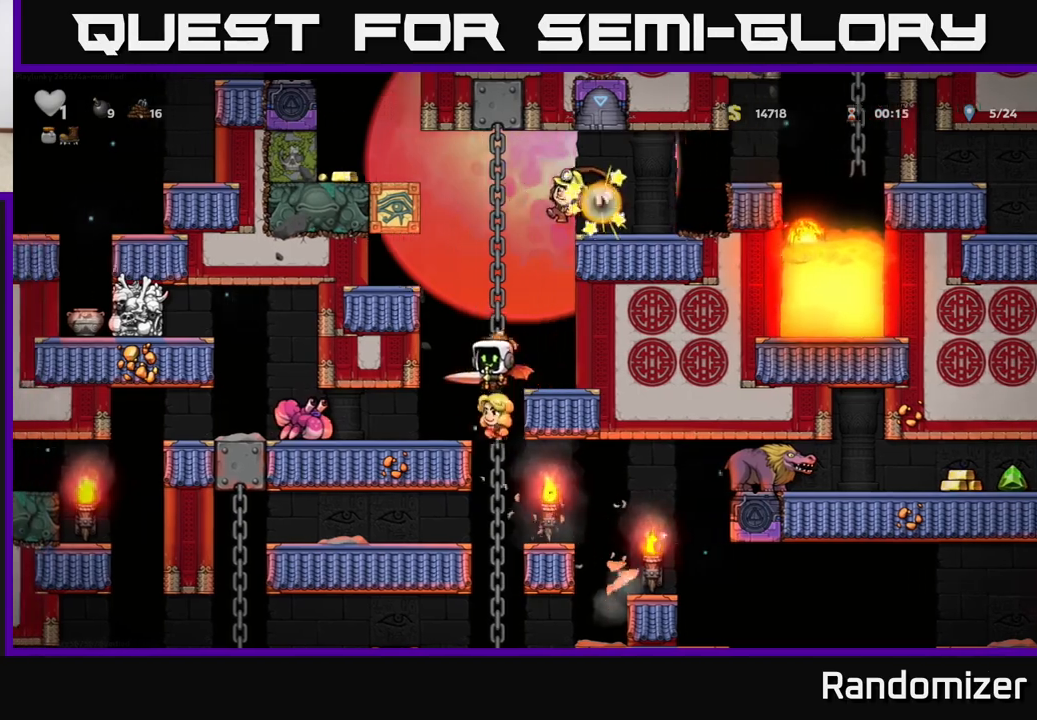
{"buttons": [], "left_stick": "right", "events": [[300, "left_stick", "left"], [383, "X", "down"], [467, "X", "up"], [500, "left_stick", "right"]]}
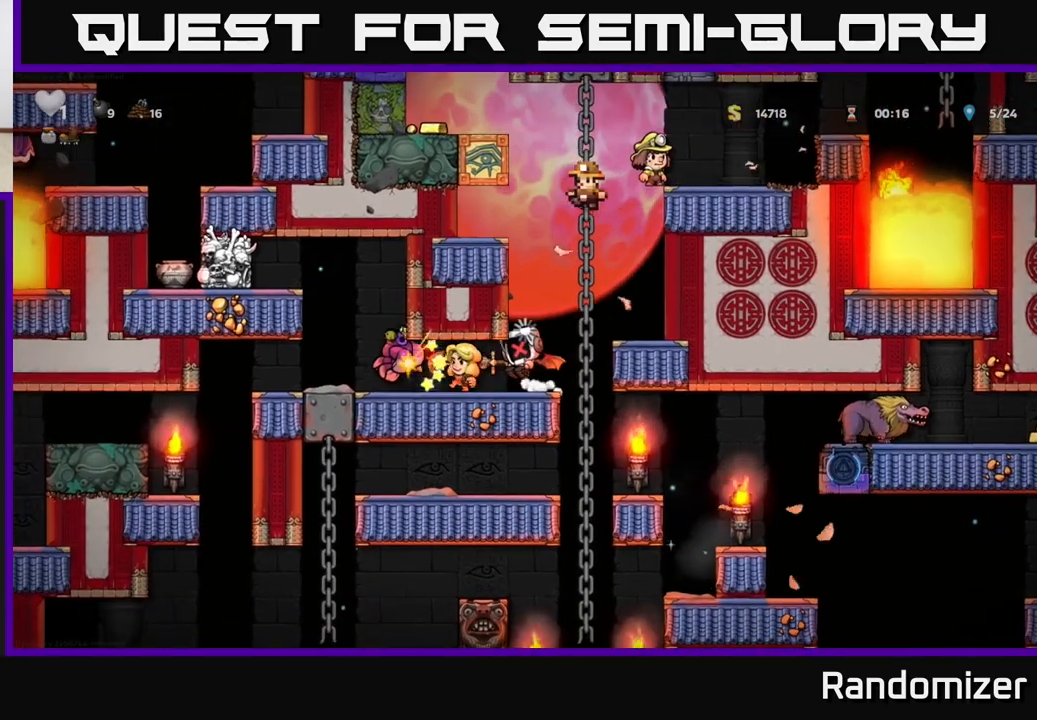
{"buttons": [], "left_stick": "up", "events": [[267, "left_stick", "left"], [367, "left_stick", "center"], [467, "left_stick", "up"]]}
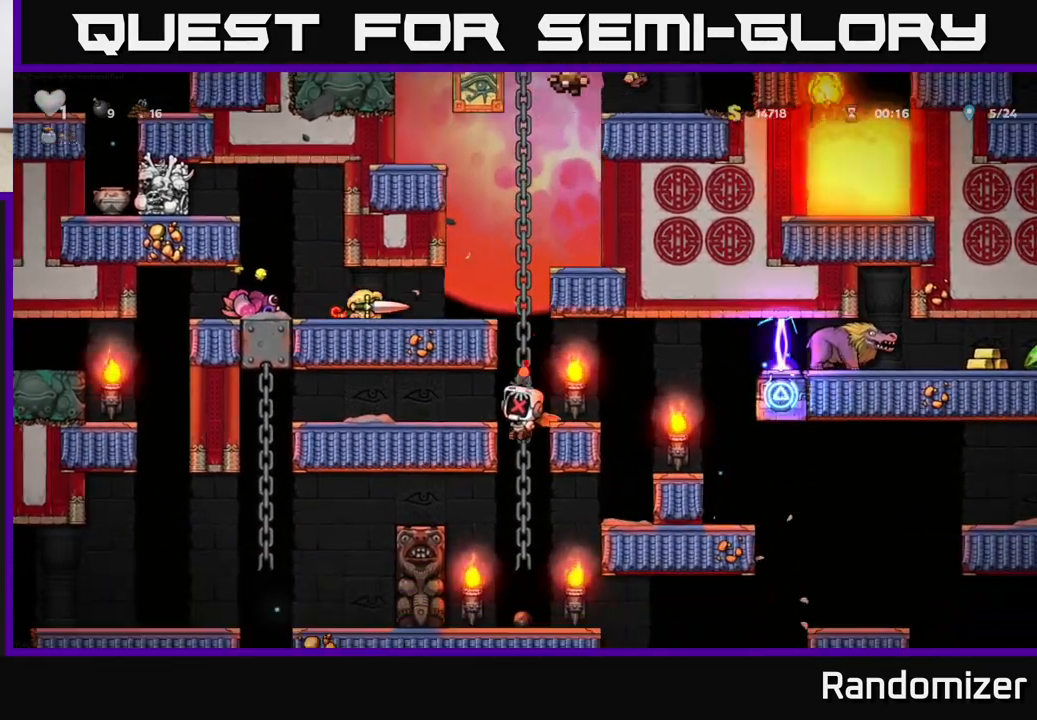
{"buttons": [], "left_stick": "center", "events": [[117, "left_stick", "center"]]}
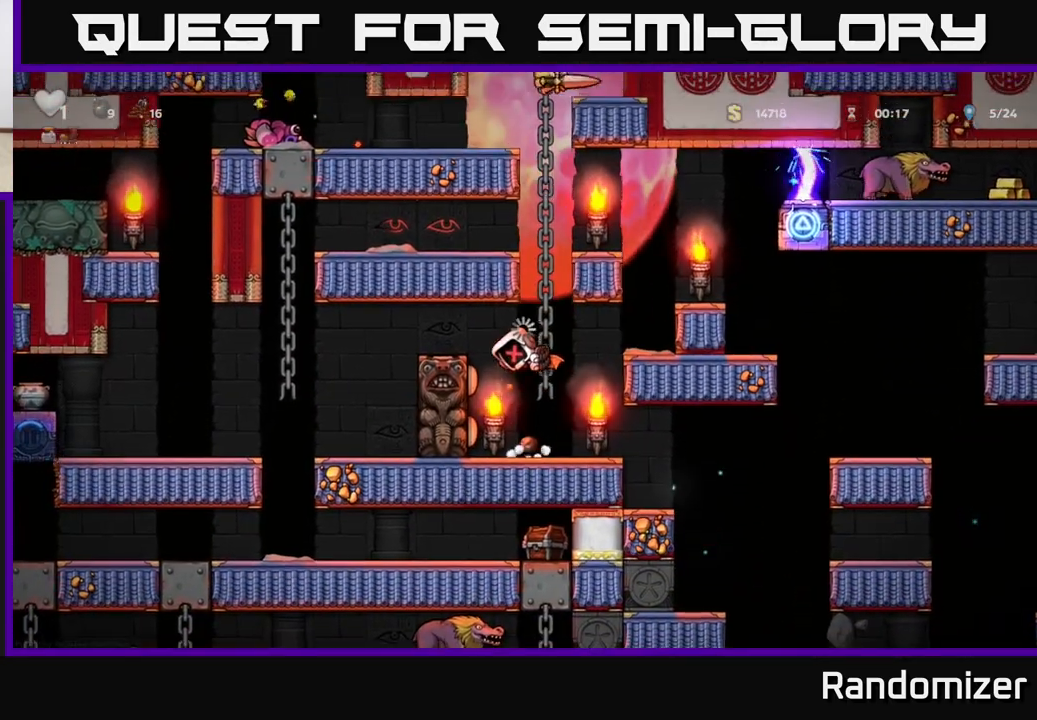
{"buttons": [], "left_stick": "right", "events": [[400, "left_stick", "right"]]}
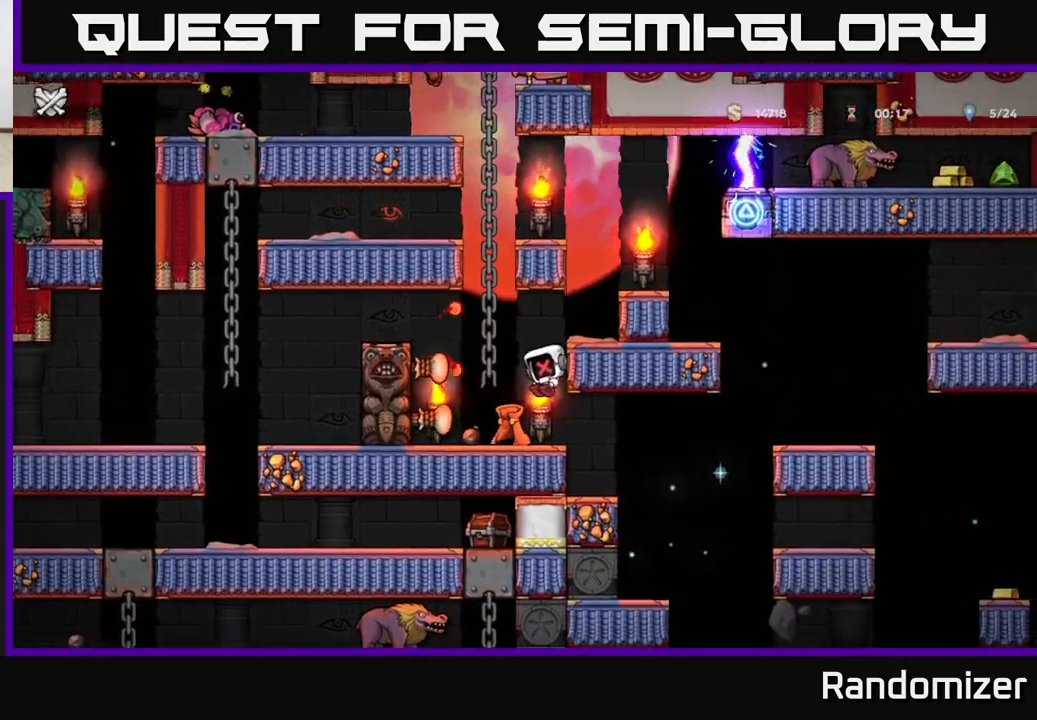
{"buttons": [], "left_stick": "center", "events": [[67, "left_stick", "center"]]}